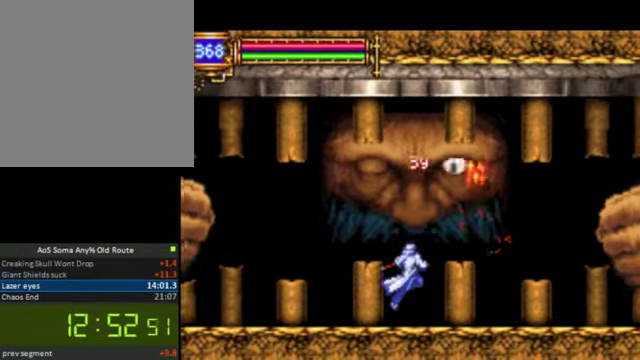
Gameplay with a controller (PlayStation layout); each line is a JSON object with the inputs held at the frame after it. "events" lists button and stick changes between this image and that frame as [ms after this image, input, new state], when the widget could be followed in between. Not read: L3 R3 left_stick.
{"buttons": [], "right_stick": "center", "events": [[33, "CROSS", "down"], [133, "DPAD_LEFT", "up"], [166, "DPAD_RIGHT", "down"], [200, "CROSS", "up"], [233, "SQUARE", "down"], [400, "DPAD_RIGHT", "up"], [433, "SQUARE", "up"]]}
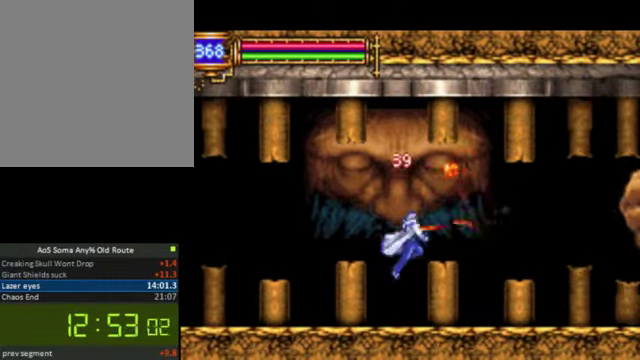
{"buttons": ["DPAD_DOWN"], "right_stick": "center", "events": [[66, "DPAD_DOWN", "down"]]}
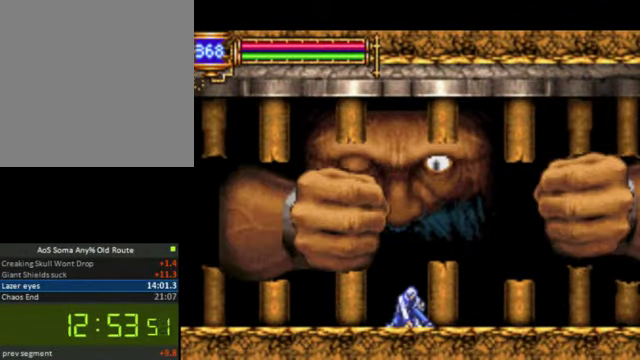
{"buttons": ["DPAD_DOWN"], "right_stick": "center", "events": []}
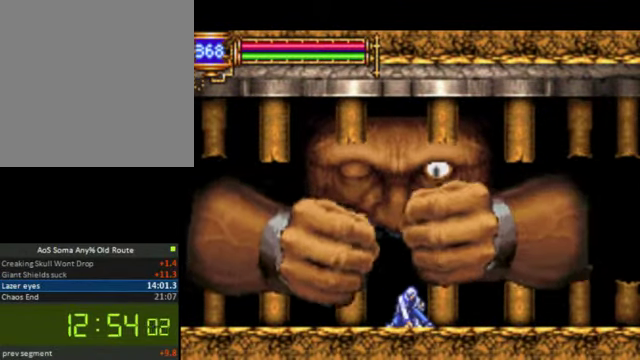
{"buttons": ["DPAD_DOWN"], "right_stick": "center", "events": []}
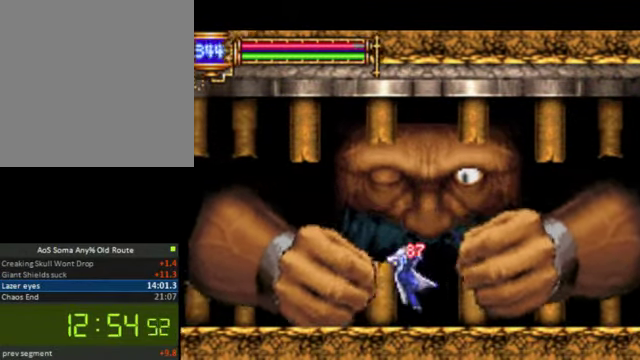
{"buttons": ["CROSS", "DPAD_RIGHT"], "right_stick": "center", "events": [[166, "DPAD_DOWN", "up"], [233, "DPAD_RIGHT", "down"], [333, "CROSS", "down"]]}
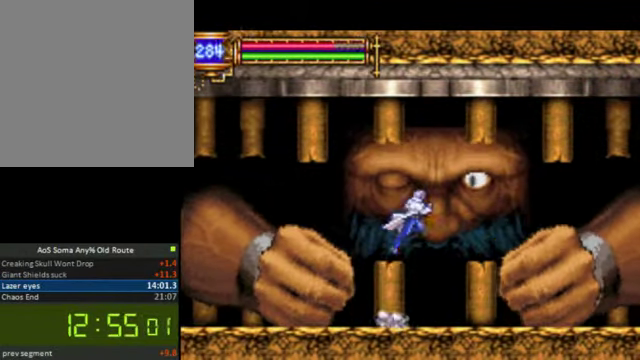
{"buttons": ["DPAD_LEFT"], "right_stick": "center", "events": [[33, "CROSS", "up"], [100, "SQUARE", "down"], [233, "DPAD_RIGHT", "up"], [266, "SQUARE", "up"], [433, "DPAD_LEFT", "down"]]}
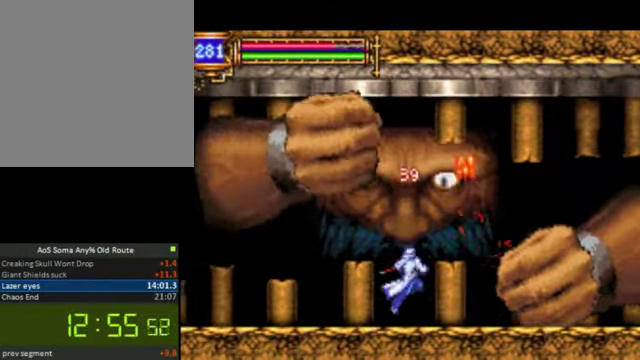
{"buttons": ["SQUARE", "DPAD_RIGHT"], "right_stick": "center", "events": [[100, "DPAD_LEFT", "up"], [133, "CROSS", "down"], [200, "CROSS", "up"], [200, "DPAD_RIGHT", "down"], [266, "SQUARE", "down"]]}
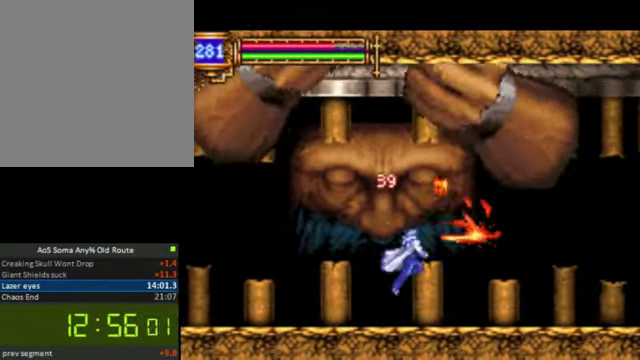
{"buttons": ["DPAD_RIGHT"], "right_stick": "center", "events": [[33, "SQUARE", "up"]]}
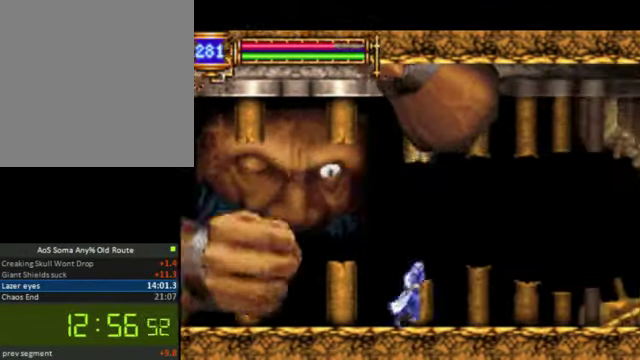
{"buttons": ["DPAD_LEFT"], "right_stick": "center", "events": [[33, "CROSS", "down"], [234, "DPAD_RIGHT", "up"], [267, "DPAD_LEFT", "down"], [300, "CROSS", "up"], [367, "CROSS", "down"], [500, "CROSS", "up"]]}
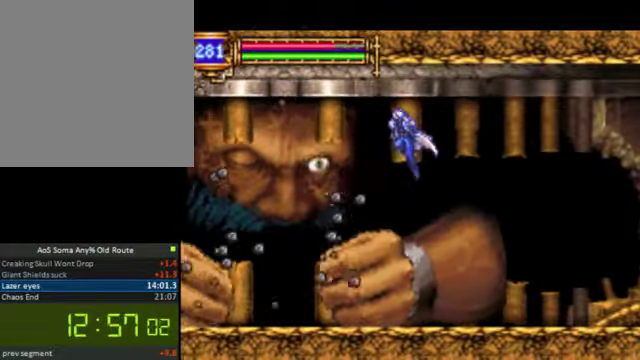
{"buttons": ["DPAD_LEFT"], "right_stick": "center", "events": [[167, "SQUARE", "down"], [400, "SQUARE", "up"]]}
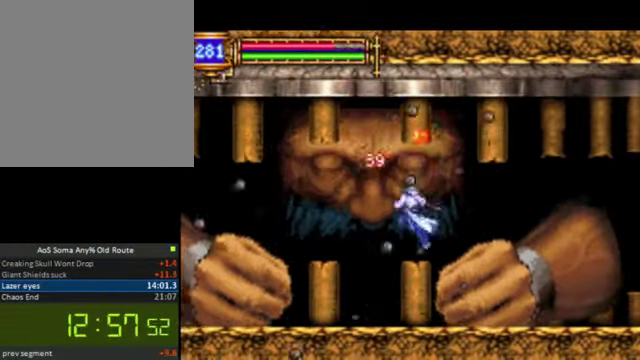
{"buttons": ["SQUARE"], "right_stick": "center", "events": [[300, "CROSS", "down"], [334, "DPAD_LEFT", "up"], [400, "DPAD_RIGHT", "down"], [467, "DPAD_RIGHT", "up"], [500, "CROSS", "up"], [500, "SQUARE", "down"]]}
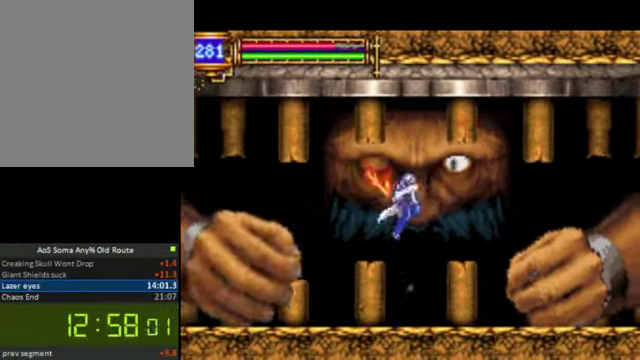
{"buttons": ["CROSS"], "right_stick": "center", "events": [[167, "SQUARE", "up"], [467, "CROSS", "down"]]}
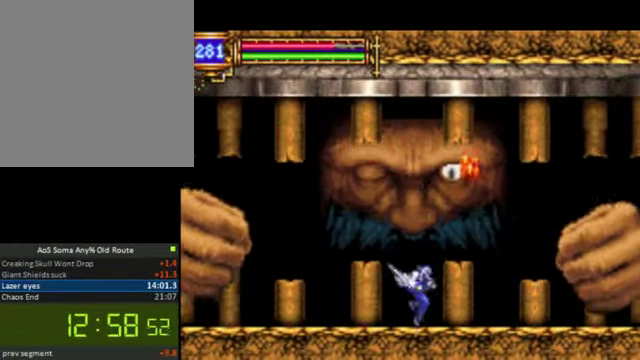
{"buttons": ["SQUARE"], "right_stick": "center", "events": [[100, "CROSS", "up"], [167, "SQUARE", "down"]]}
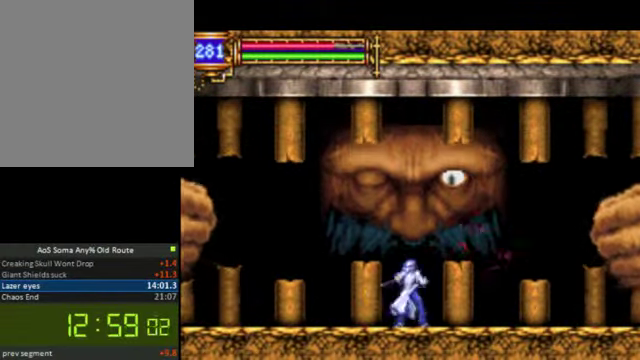
{"buttons": [], "right_stick": "center", "events": [[100, "CROSS", "down"], [100, "SQUARE", "up"], [267, "CROSS", "up"], [334, "SQUARE", "down"], [500, "SQUARE", "up"]]}
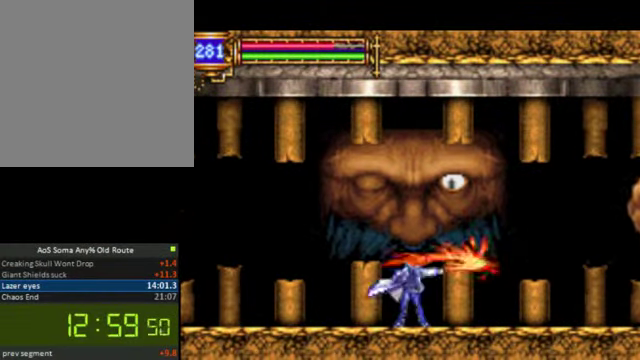
{"buttons": ["DPAD_DOWN"], "right_stick": "center", "events": [[267, "DPAD_DOWN", "down"]]}
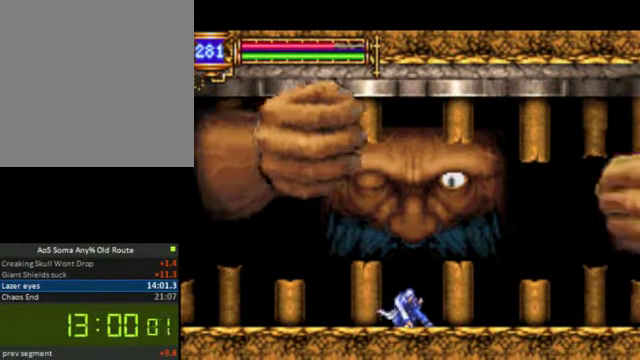
{"buttons": ["DPAD_DOWN"], "right_stick": "center", "events": []}
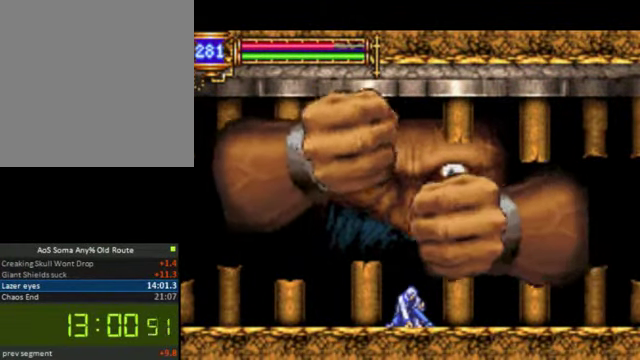
{"buttons": ["CROSS"], "right_stick": "center", "events": [[434, "DPAD_DOWN", "up"], [500, "CROSS", "down"]]}
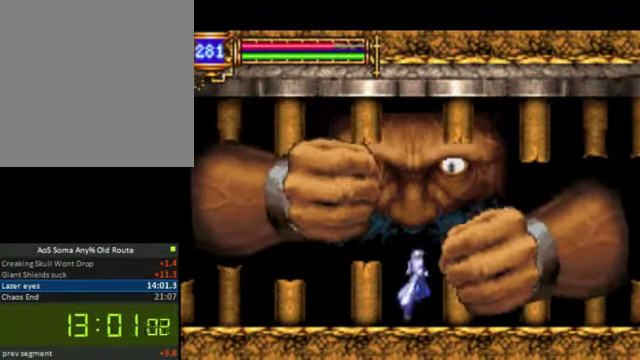
{"buttons": [], "right_stick": "center", "events": [[267, "CROSS", "up"], [300, "SQUARE", "down"], [500, "SQUARE", "up"]]}
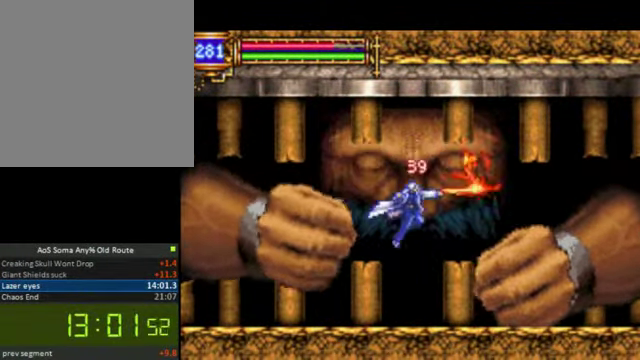
{"buttons": [], "right_stick": "center", "events": [[300, "CROSS", "down"], [467, "CROSS", "up"]]}
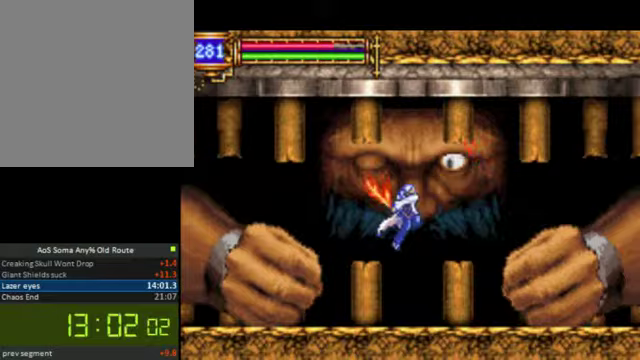
{"buttons": ["CROSS"], "right_stick": "center", "events": [[33, "SQUARE", "down"], [267, "SQUARE", "up"], [467, "CROSS", "down"]]}
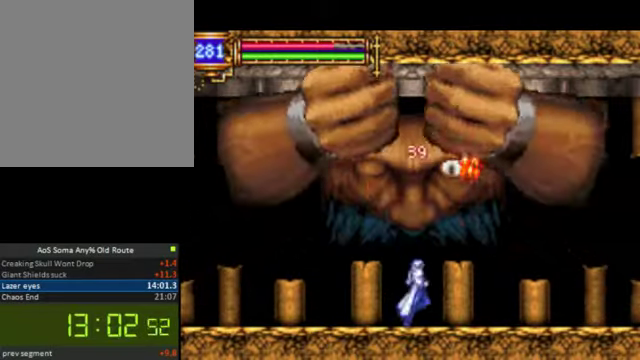
{"buttons": ["SQUARE", "DPAD_RIGHT"], "right_stick": "center", "events": [[133, "CROSS", "up"], [133, "SQUARE", "down"], [200, "DPAD_RIGHT", "down"]]}
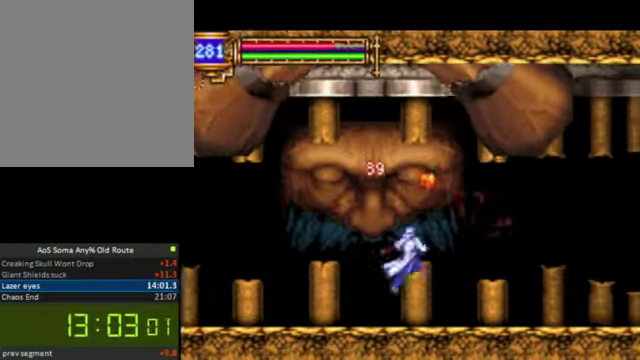
{"buttons": ["CROSS", "DPAD_RIGHT"], "right_stick": "center", "events": [[33, "SQUARE", "up"], [400, "CROSS", "down"]]}
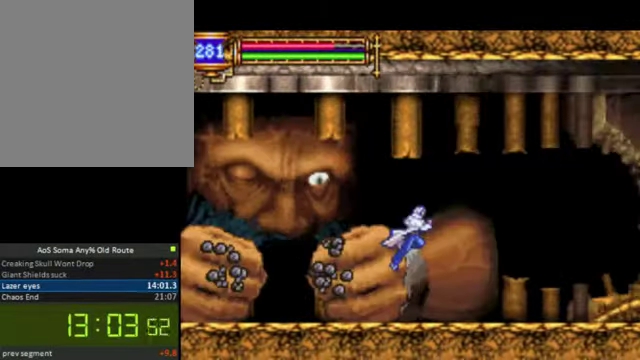
{"buttons": ["SQUARE", "DPAD_LEFT"], "right_stick": "center", "events": [[33, "DPAD_RIGHT", "up"], [67, "DPAD_LEFT", "down"], [100, "CROSS", "up"], [167, "CROSS", "down"], [300, "CROSS", "up"], [500, "SQUARE", "down"]]}
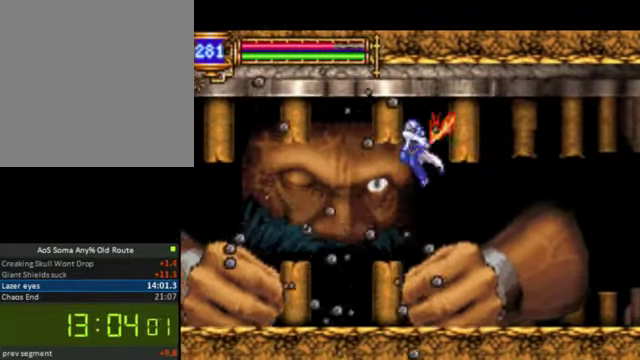
{"buttons": ["CROSS", "DPAD_LEFT"], "right_stick": "center", "events": [[167, "SQUARE", "up"], [500, "CROSS", "down"]]}
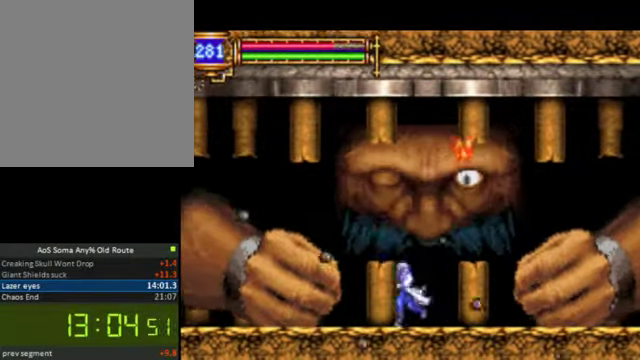
{"buttons": ["SQUARE"], "right_stick": "center", "events": [[67, "DPAD_LEFT", "up"], [133, "DPAD_RIGHT", "down"], [200, "DPAD_RIGHT", "up"], [267, "CROSS", "up"], [300, "CROSS", "down"], [433, "CROSS", "up"], [467, "SQUARE", "down"]]}
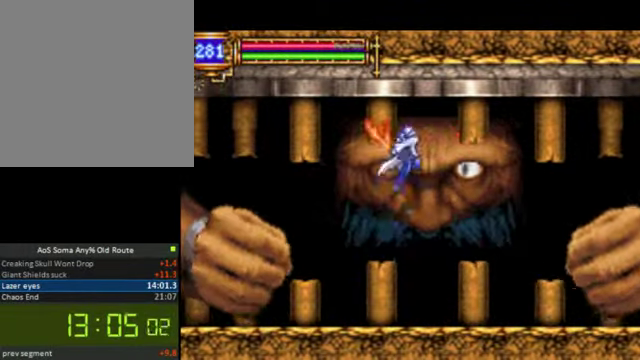
{"buttons": [], "right_stick": "center", "events": [[100, "SQUARE", "up"], [267, "DPAD_RIGHT", "down"], [300, "DPAD_RIGHT", "up"]]}
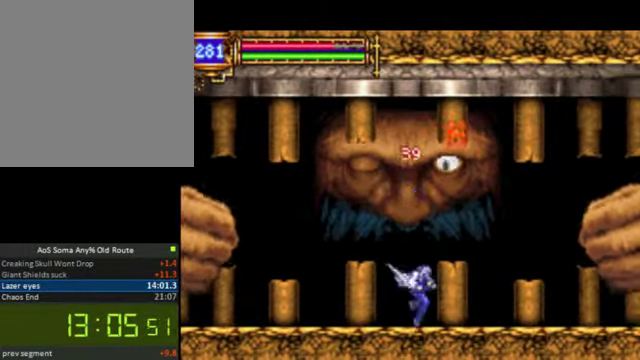
{"buttons": ["SQUARE"], "right_stick": "center", "events": [[33, "CROSS", "down"], [267, "CROSS", "up"], [300, "SQUARE", "down"]]}
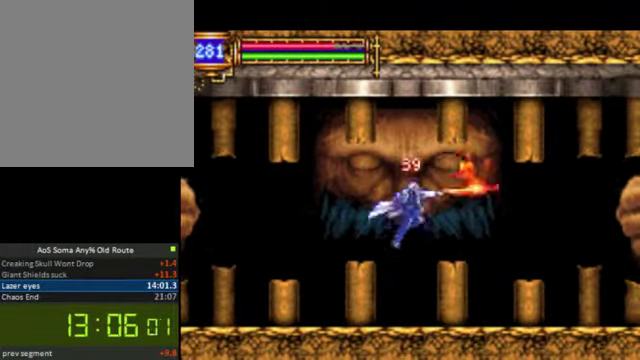
{"buttons": ["DPAD_RIGHT"], "right_stick": "center", "events": [[33, "SQUARE", "up"], [200, "DPAD_LEFT", "down"], [300, "CROSS", "down"], [367, "DPAD_LEFT", "up"], [433, "CROSS", "up"], [433, "DPAD_RIGHT", "down"]]}
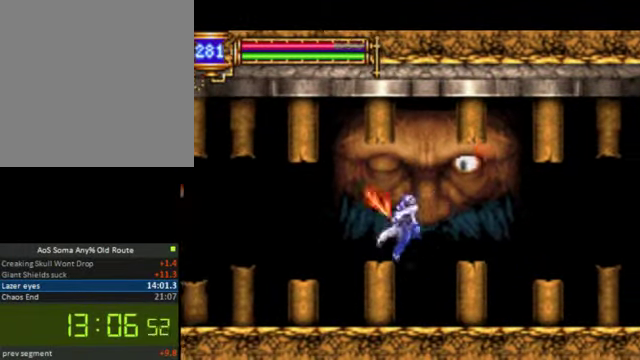
{"buttons": ["DPAD_DOWN"], "right_stick": "center", "events": [[33, "SQUARE", "down"], [100, "DPAD_RIGHT", "up"], [167, "SQUARE", "up"], [200, "DPAD_DOWN", "down"]]}
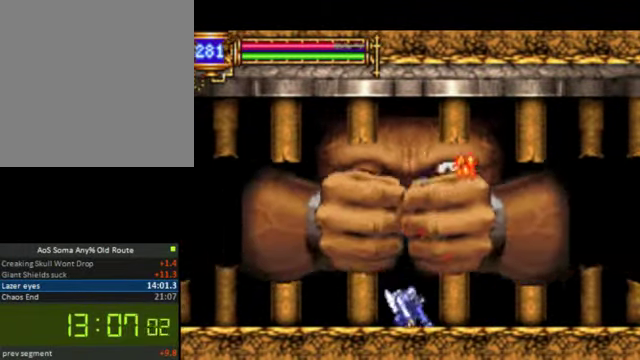
{"buttons": ["DPAD_DOWN"], "right_stick": "center", "events": []}
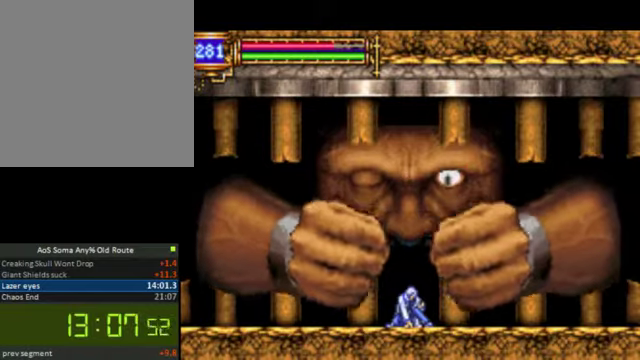
{"buttons": ["SQUARE"], "right_stick": "center", "events": [[133, "CROSS", "down"], [166, "DPAD_DOWN", "up"], [366, "CROSS", "up"], [400, "SQUARE", "down"]]}